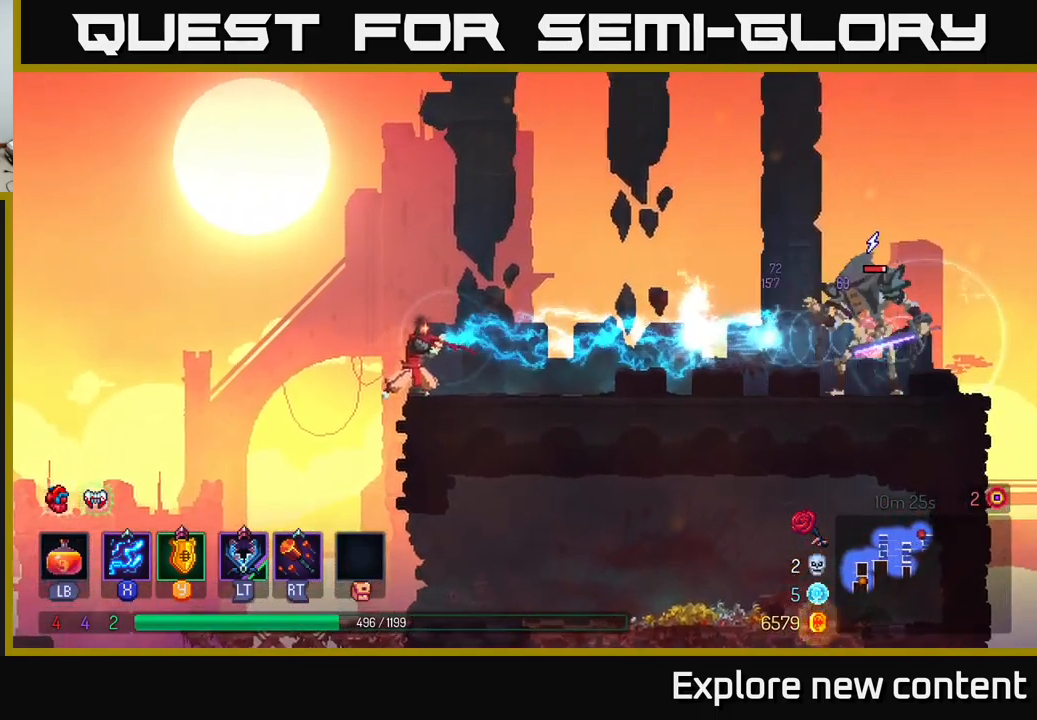
Gameplay with a controller (Xbox layout); each line is a JSON object with the inputs held at the frame after it. "events" lists button and stick changes between this image and that frame as [ms after this image, input, new state], when the widget could be followed in between. Not read: L3.
{"buttons": ["X"], "left_stick": "center", "right_stick": "center", "events": []}
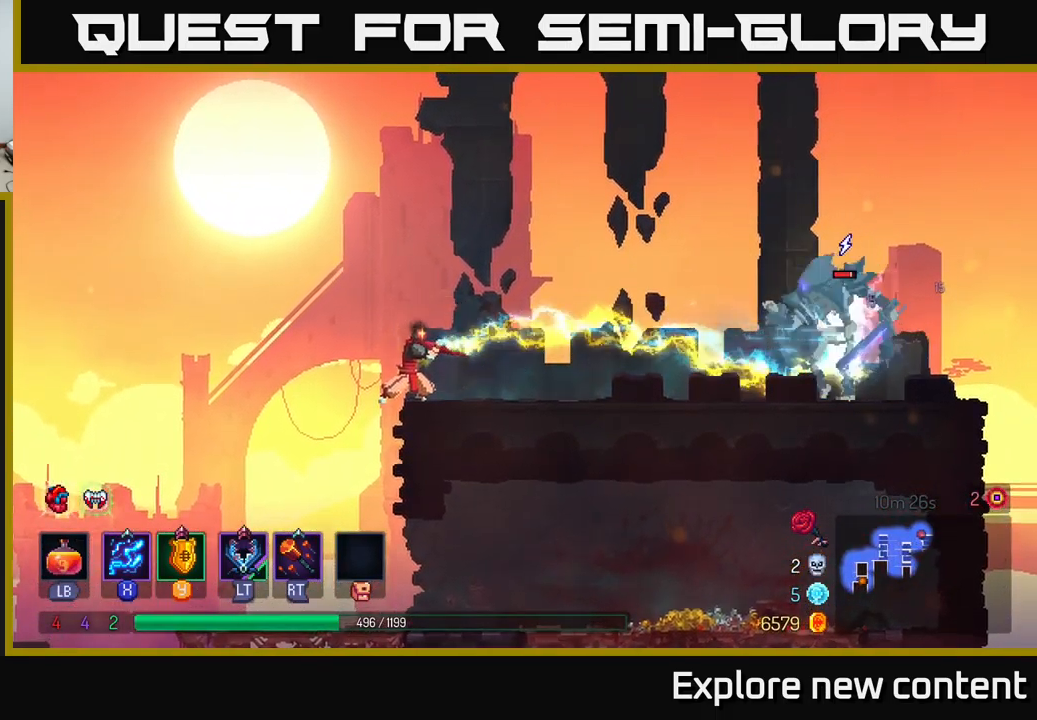
{"buttons": ["X"], "left_stick": "center", "right_stick": "center", "events": []}
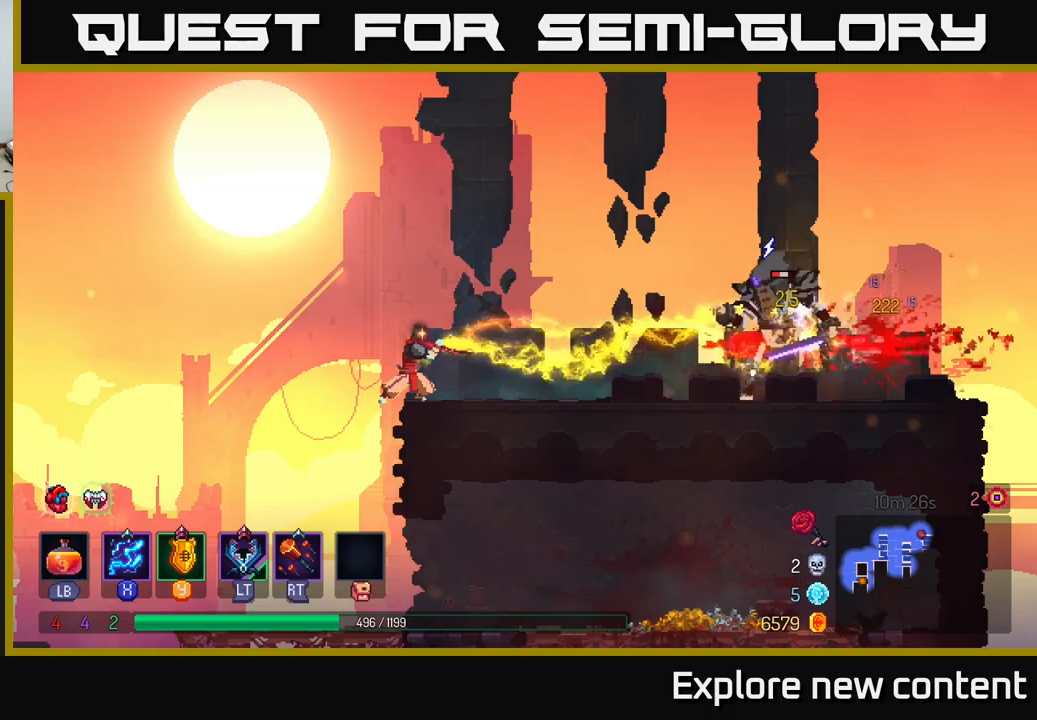
{"buttons": ["X"], "left_stick": "center", "right_stick": "center", "events": []}
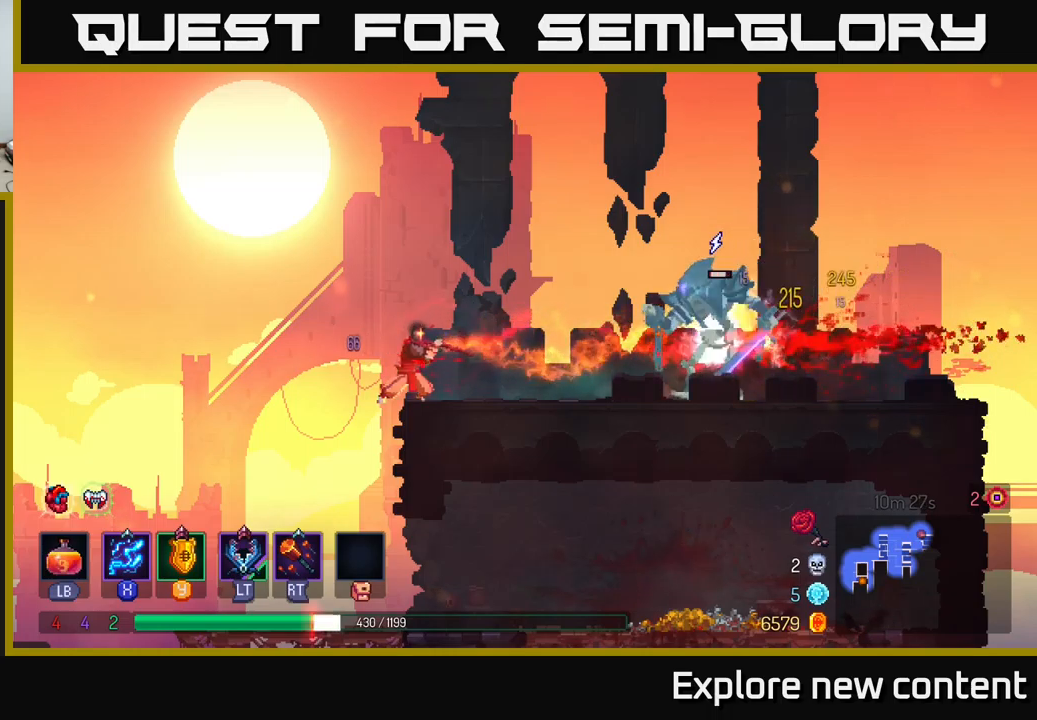
{"buttons": [], "left_stick": "center", "right_stick": "center", "events": [[100, "X", "up"], [216, "B", "down"], [416, "B", "up"]]}
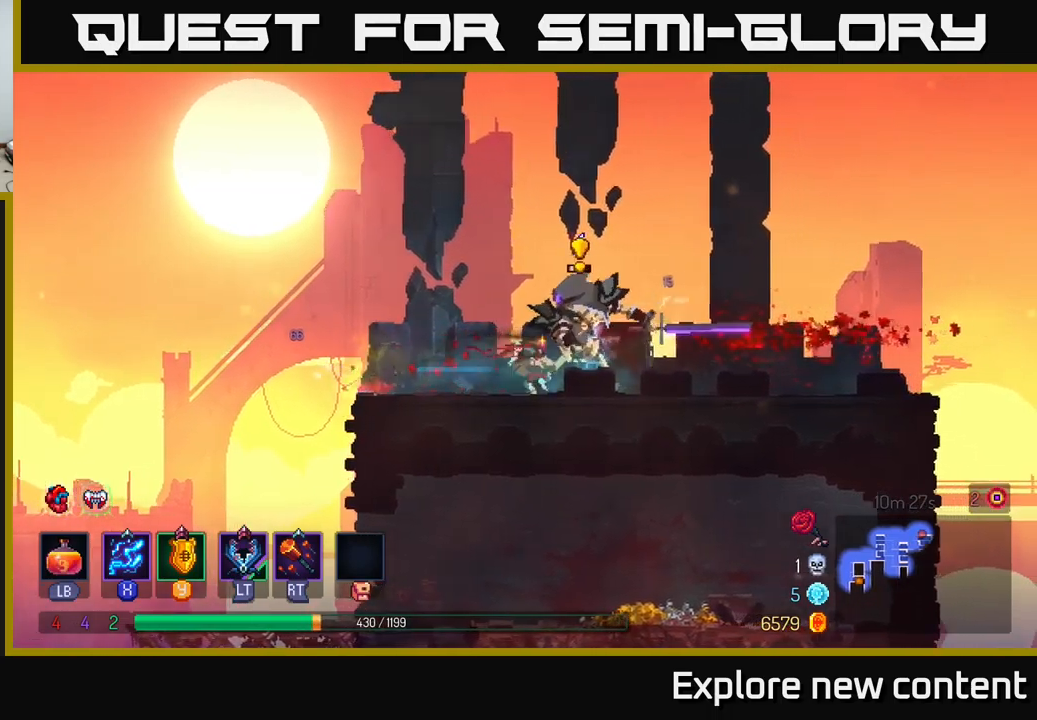
{"buttons": ["X"], "left_stick": "left", "right_stick": "center", "events": [[33, "B", "down"], [166, "B", "up"], [400, "X", "down"], [400, "left_stick", "left"]]}
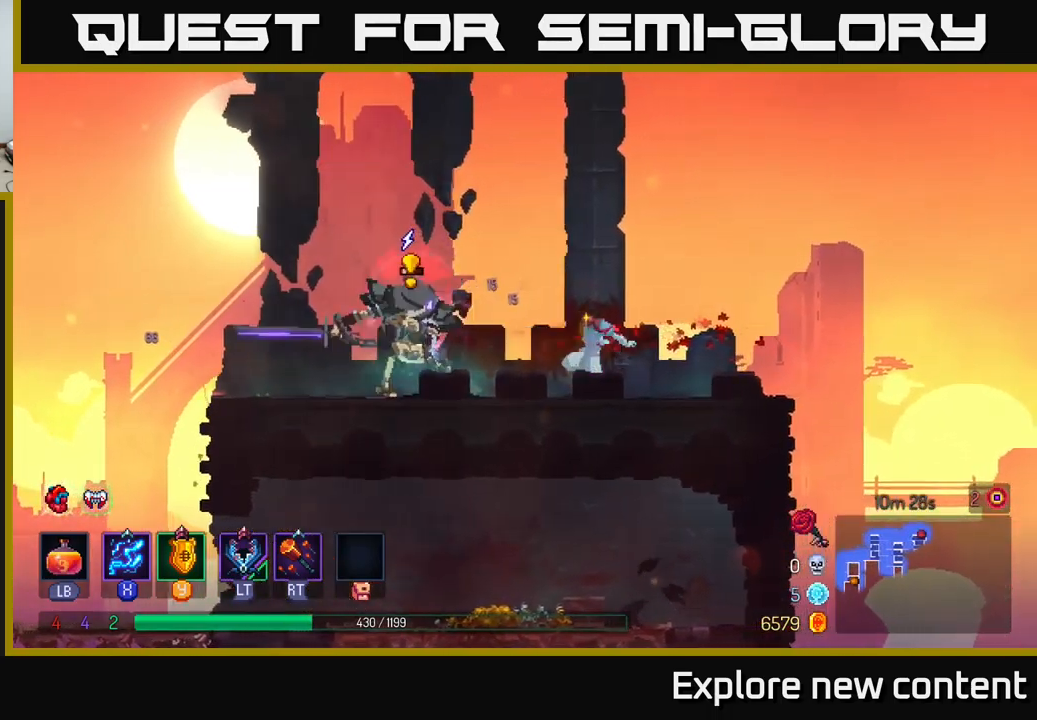
{"buttons": ["X"], "left_stick": "center", "right_stick": "center", "events": [[216, "left_stick", "center"]]}
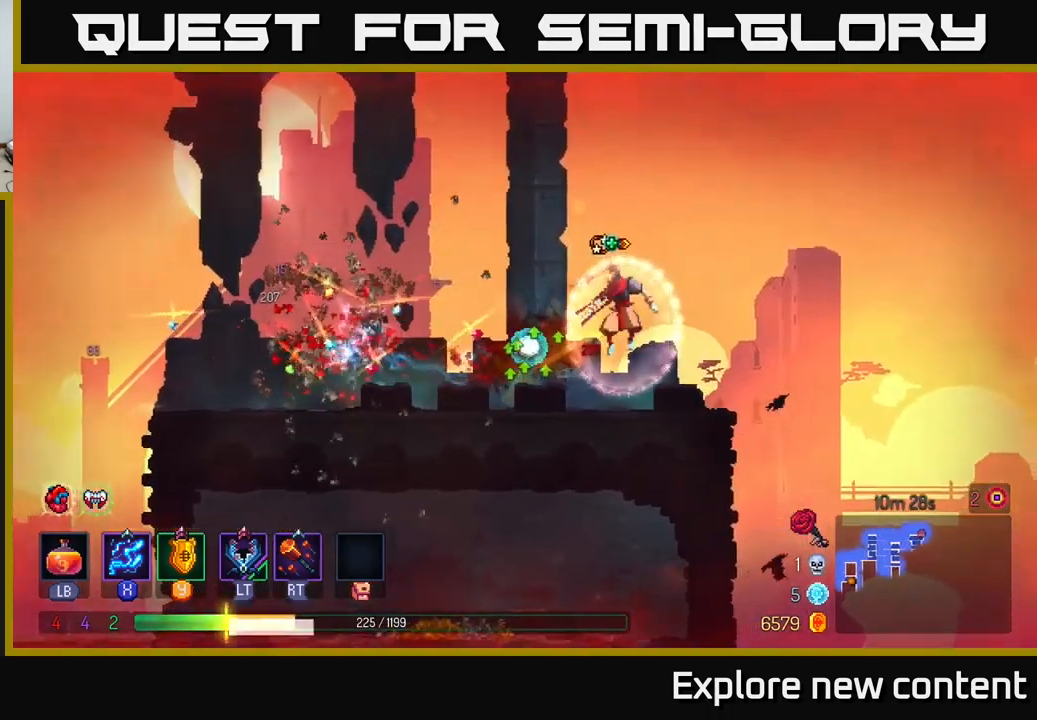
{"buttons": [], "left_stick": "left", "right_stick": "center", "events": [[116, "left_stick", "left"], [166, "X", "up"], [300, "B", "down"], [416, "B", "up"]]}
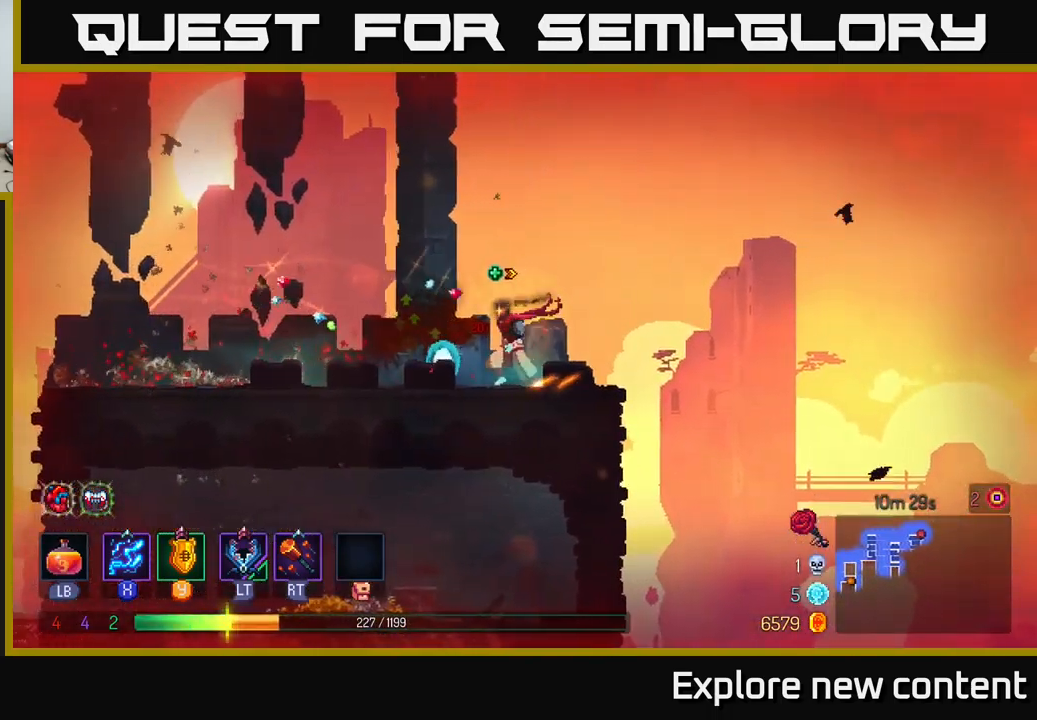
{"buttons": [], "left_stick": "left", "right_stick": "center", "events": [[183, "B", "down"], [216, "B", "up"], [233, "left_stick", "center"], [366, "left_stick", "left"]]}
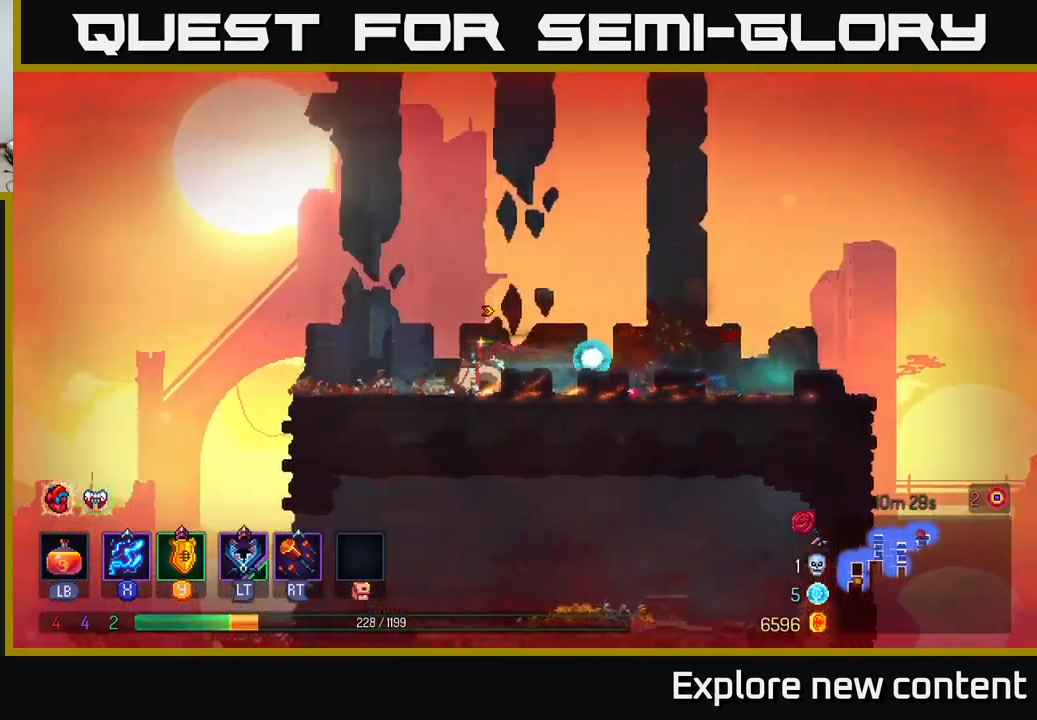
{"buttons": [], "left_stick": "left", "right_stick": "center", "events": []}
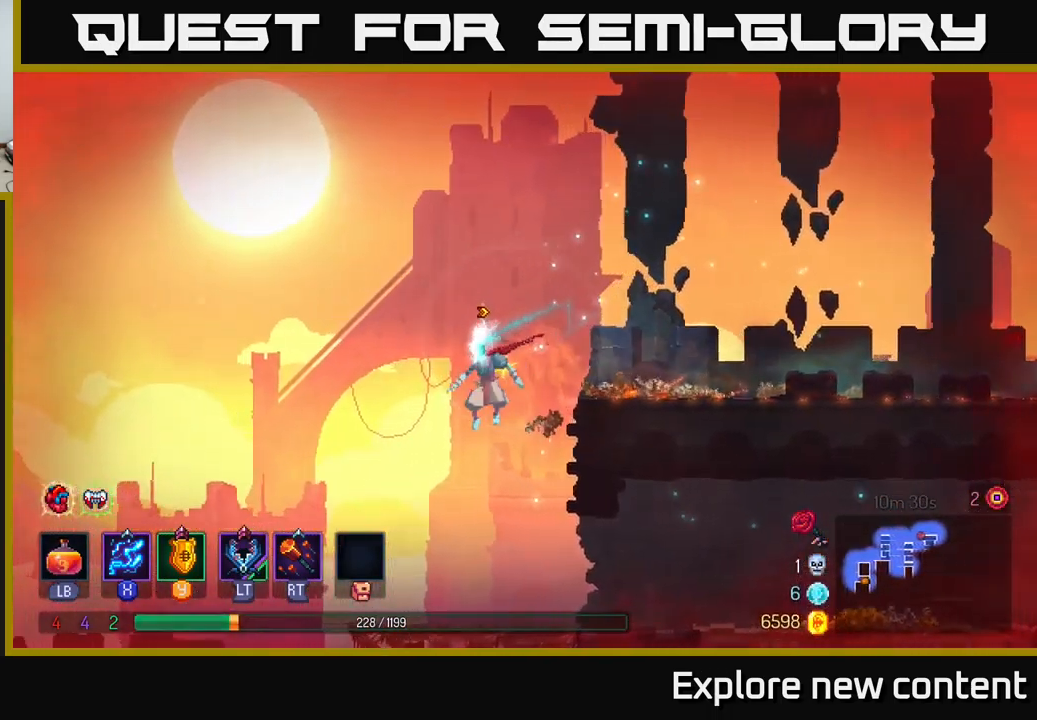
{"buttons": ["B"], "left_stick": "center", "right_stick": "center"}